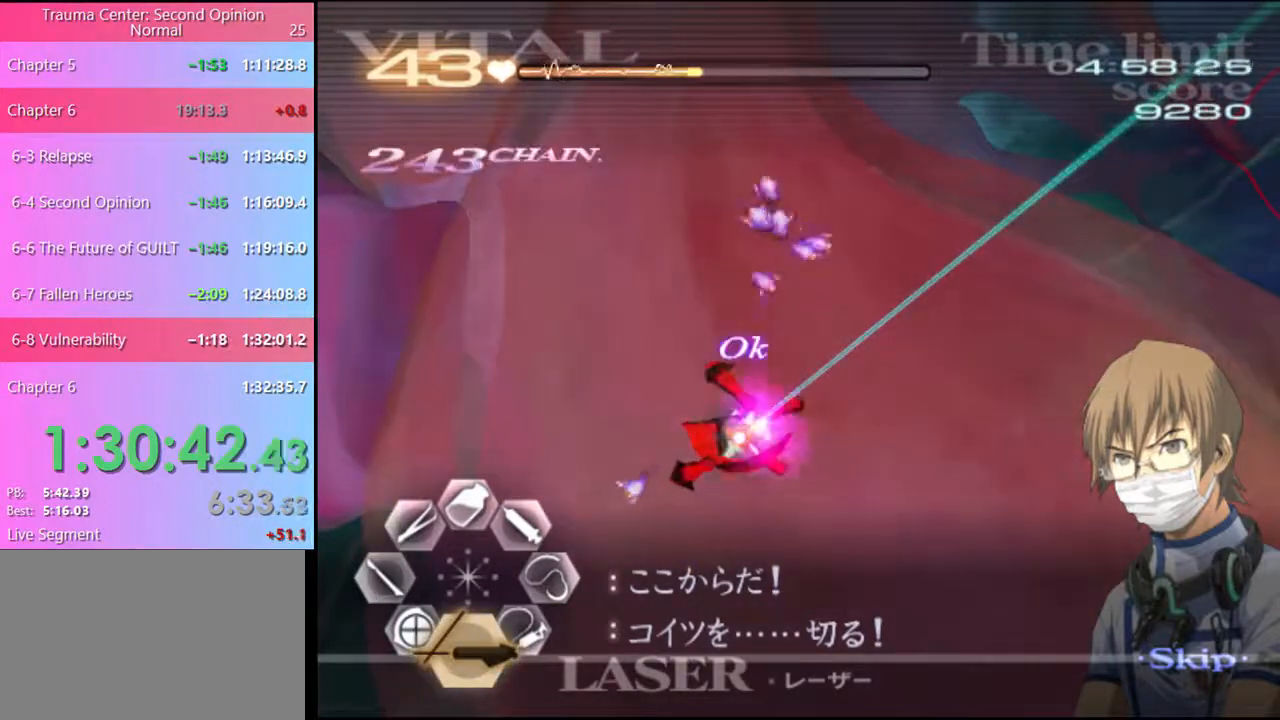
Gameplay with keyboard and mouse; each line is a JSON object with the keys and mouse buttons held at the frame after it. "events" lists presses ("down") and releases ("up") of "a", "alt", "c", "d", "e", "f", "q", "r", "s", "shift", "space", "v", "w", "mouse_left", "mouse_wheel", "mouse_right", "mouse_mb4" and "mouse_mb5" between this image and that frame as [ms after this image, input, new state], when the widget could be followed in between. "mouse_left", "mouse_wheel", "mouse_right", "mouse_mb4", "mouse_mb5" = the "left", "wheel", "right", "mb4", "mb5" buttons of the "mouse" list. No other keys are recorded. "wheel" means that the mouse wheel is clicked or scrolled. Mouse movement is not recorded.
{"keys": [], "mouse": ["left"], "events": [[67, "mouse_left", "up"], [467, "mouse_left", "down"]]}
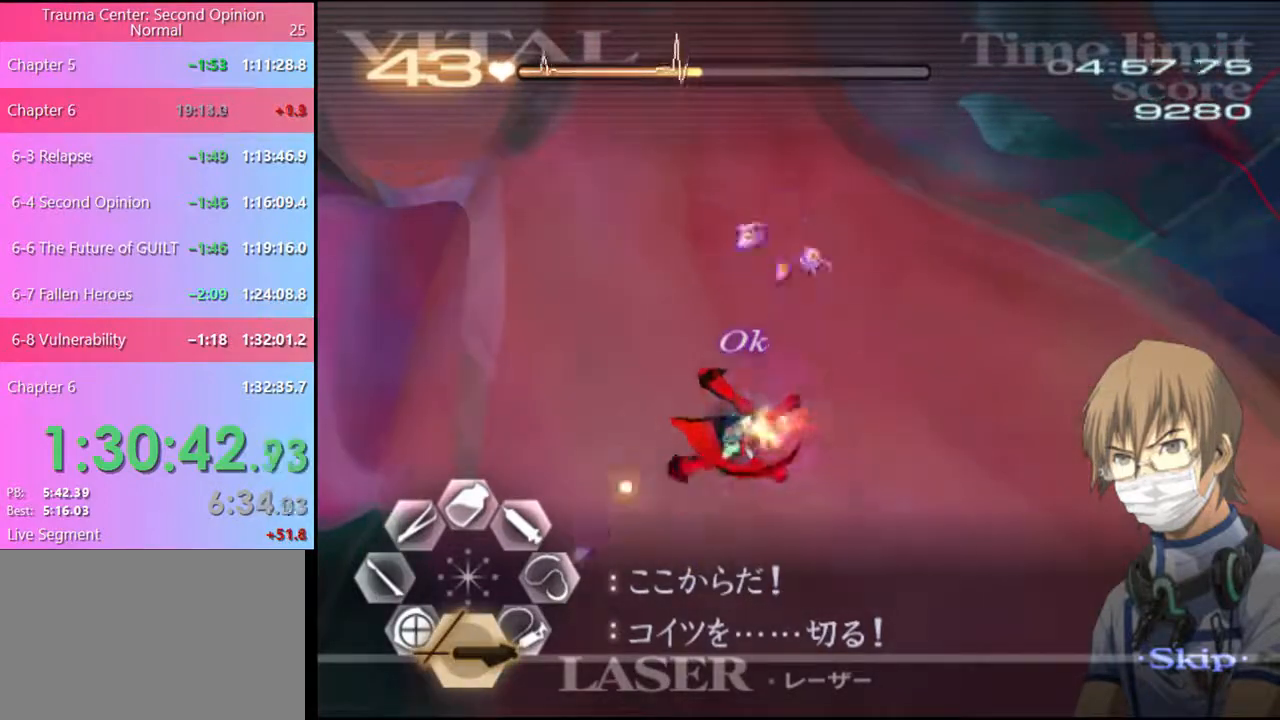
{"keys": [], "mouse": [], "events": [[300, "mouse_left", "up"]]}
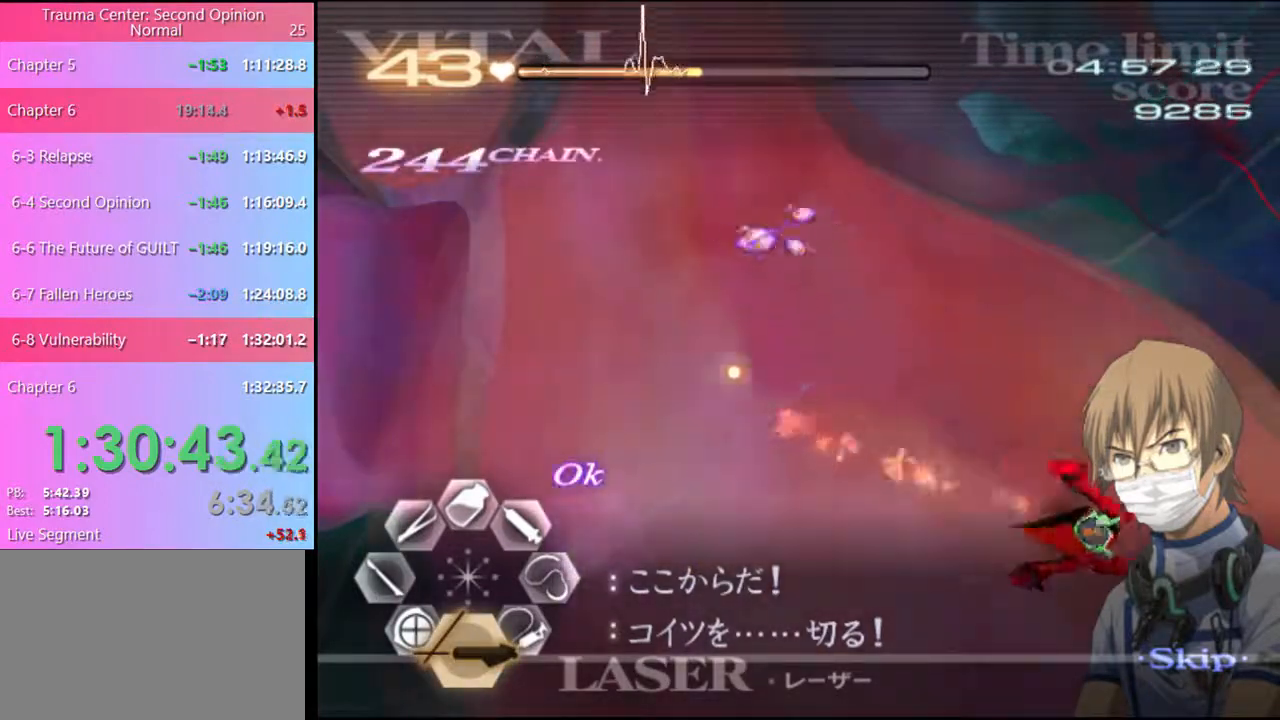
{"keys": [], "mouse": [], "events": [[134, "mouse_left", "down"], [200, "mouse_left", "up"]]}
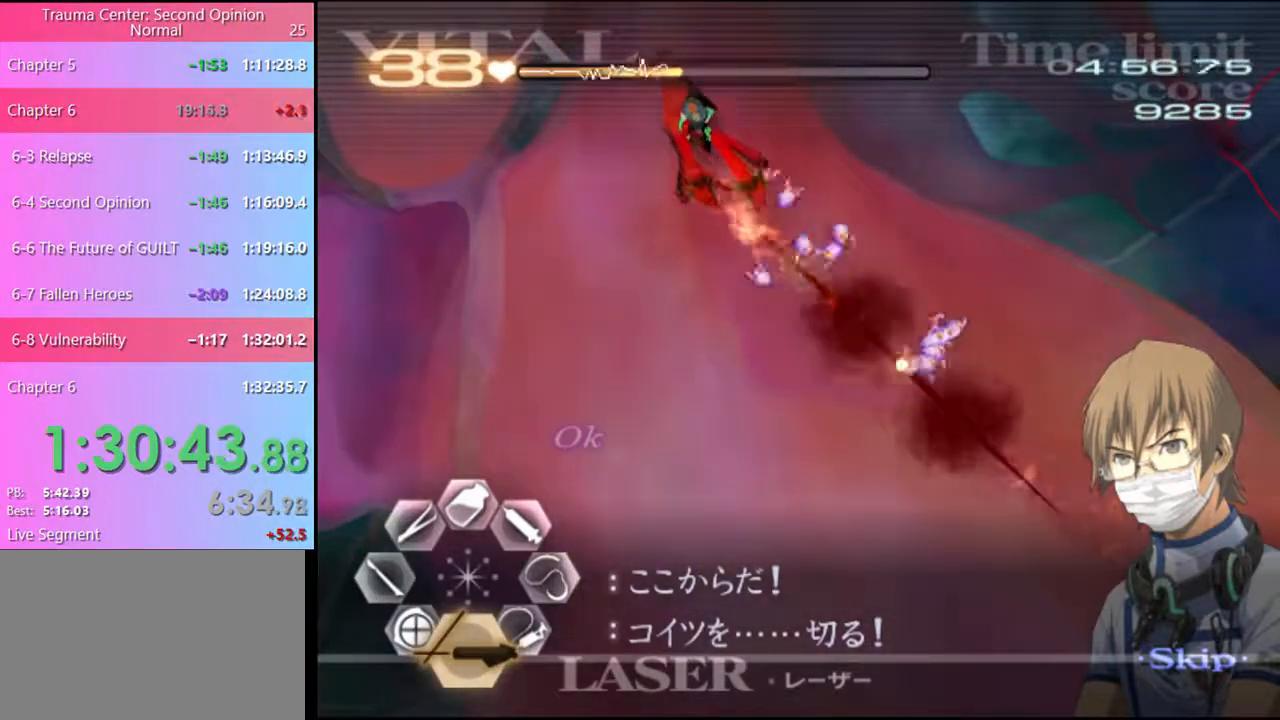
{"keys": ["d"], "mouse": ["left"], "events": [[134, "d", "down"], [267, "mouse_left", "down"]]}
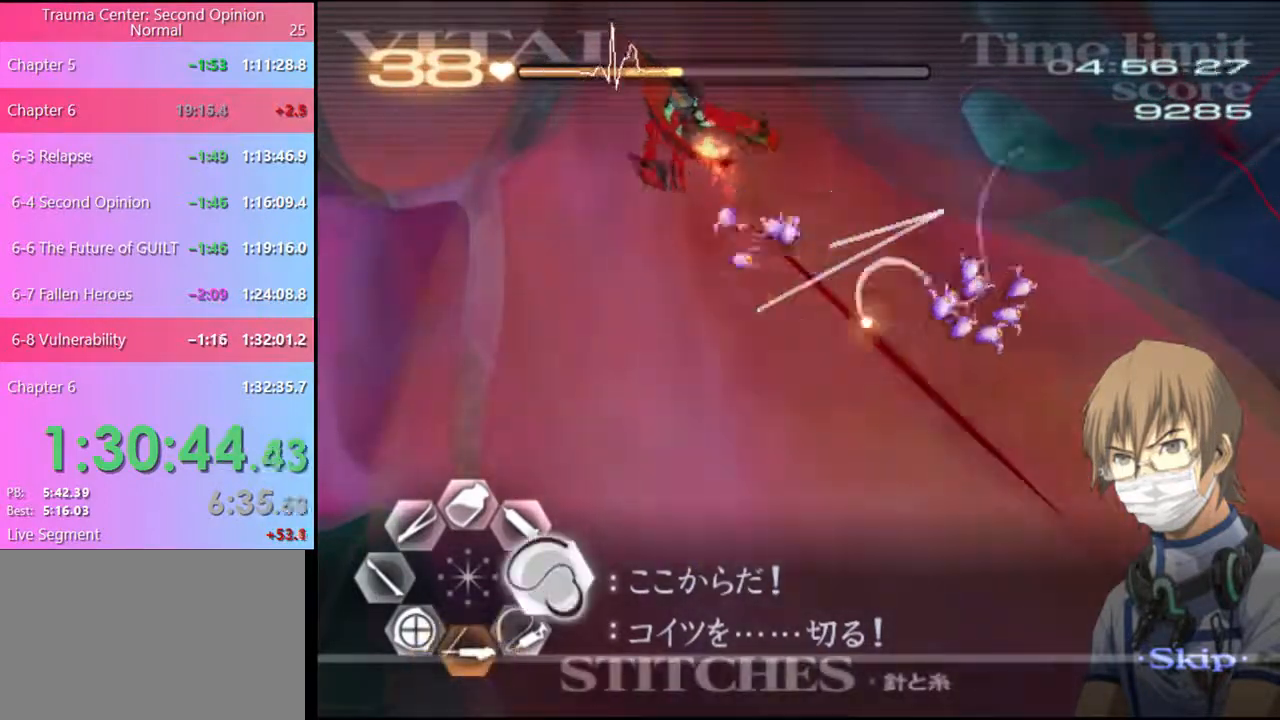
{"keys": ["s"], "mouse": ["left"], "events": [[234, "mouse_left", "up"], [300, "s", "down"], [334, "d", "up"], [434, "mouse_left", "down"]]}
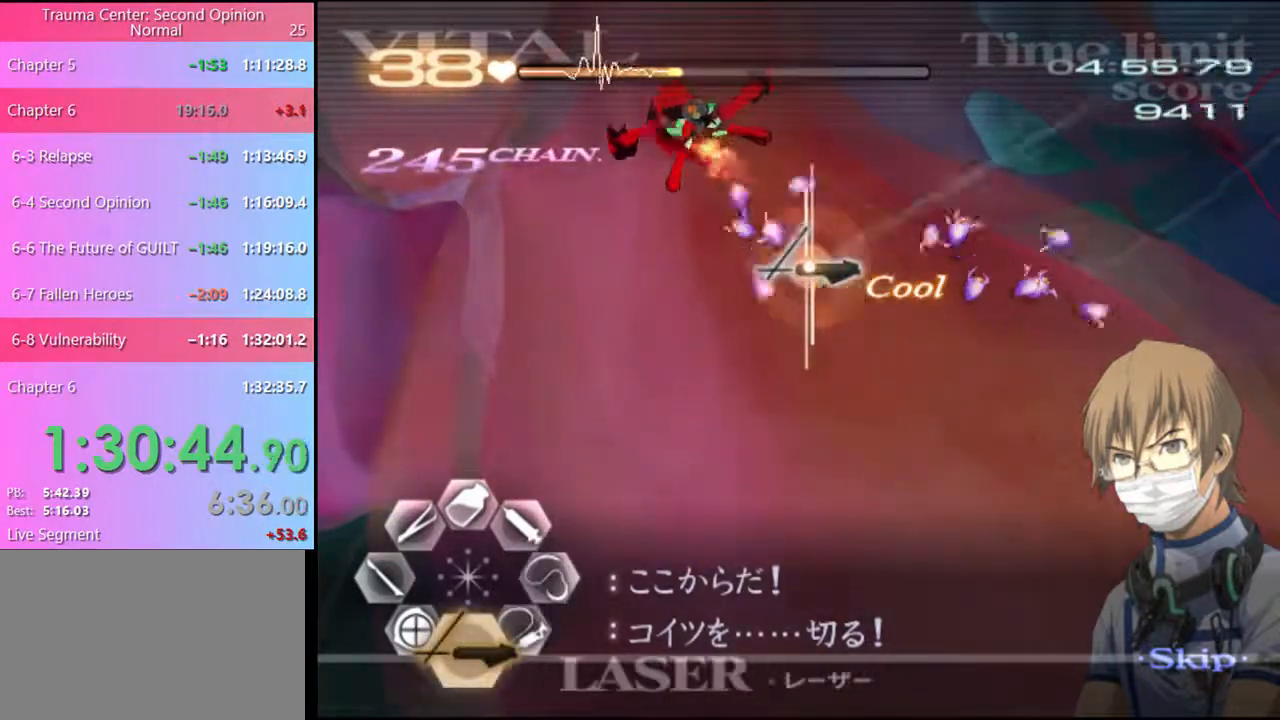
{"keys": [], "mouse": ["left"], "events": [[134, "s", "up"]]}
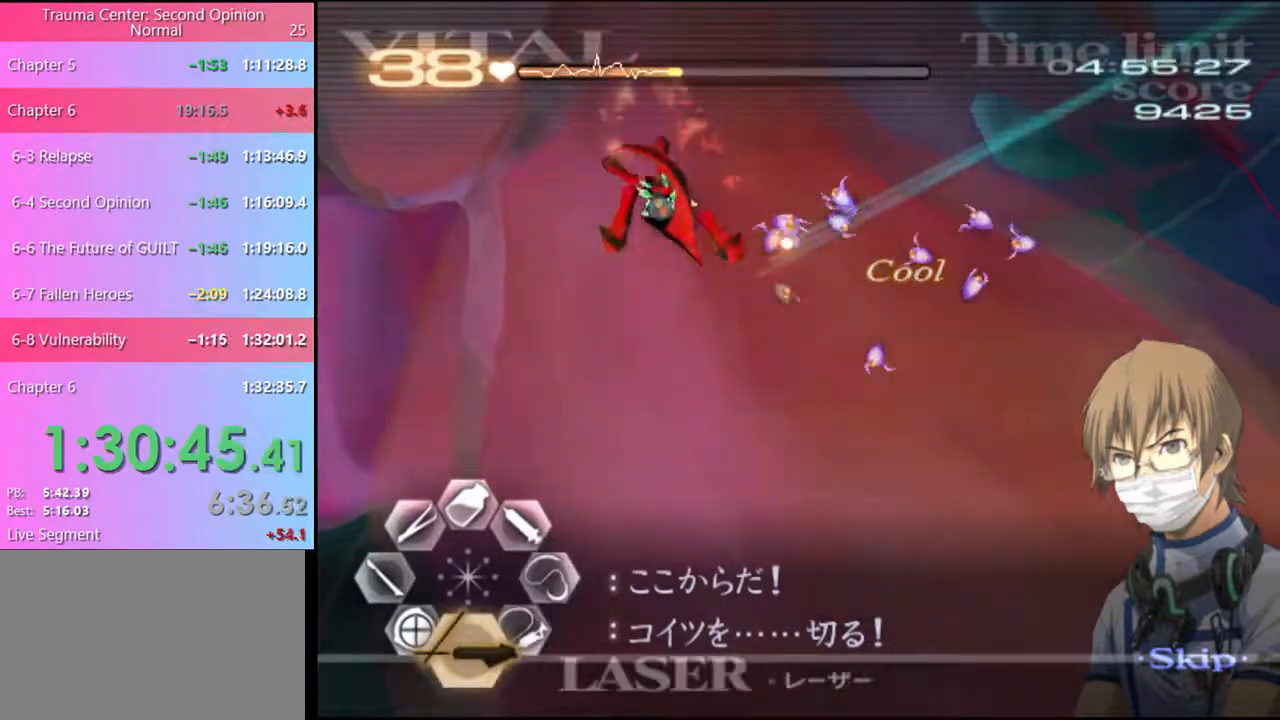
{"keys": [], "mouse": [], "events": [[200, "mouse_left", "up"]]}
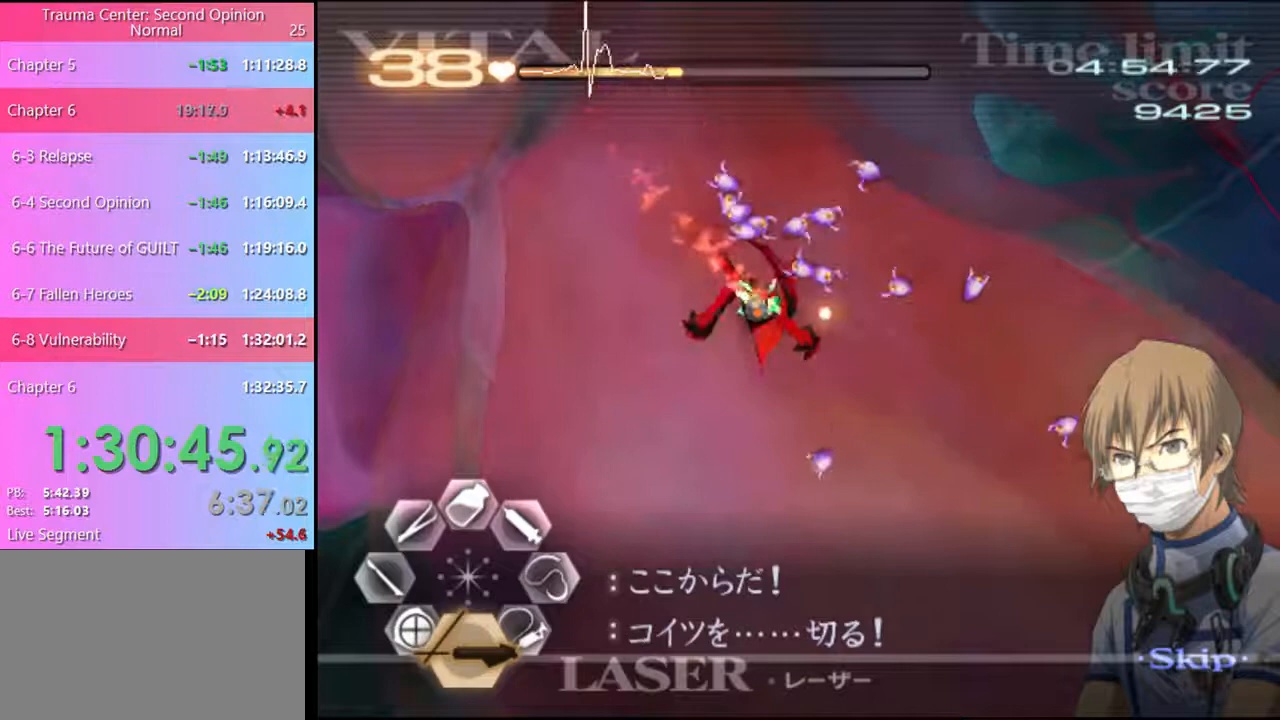
{"keys": [], "mouse": [], "events": [[100, "mouse_left", "down"], [167, "mouse_left", "up"]]}
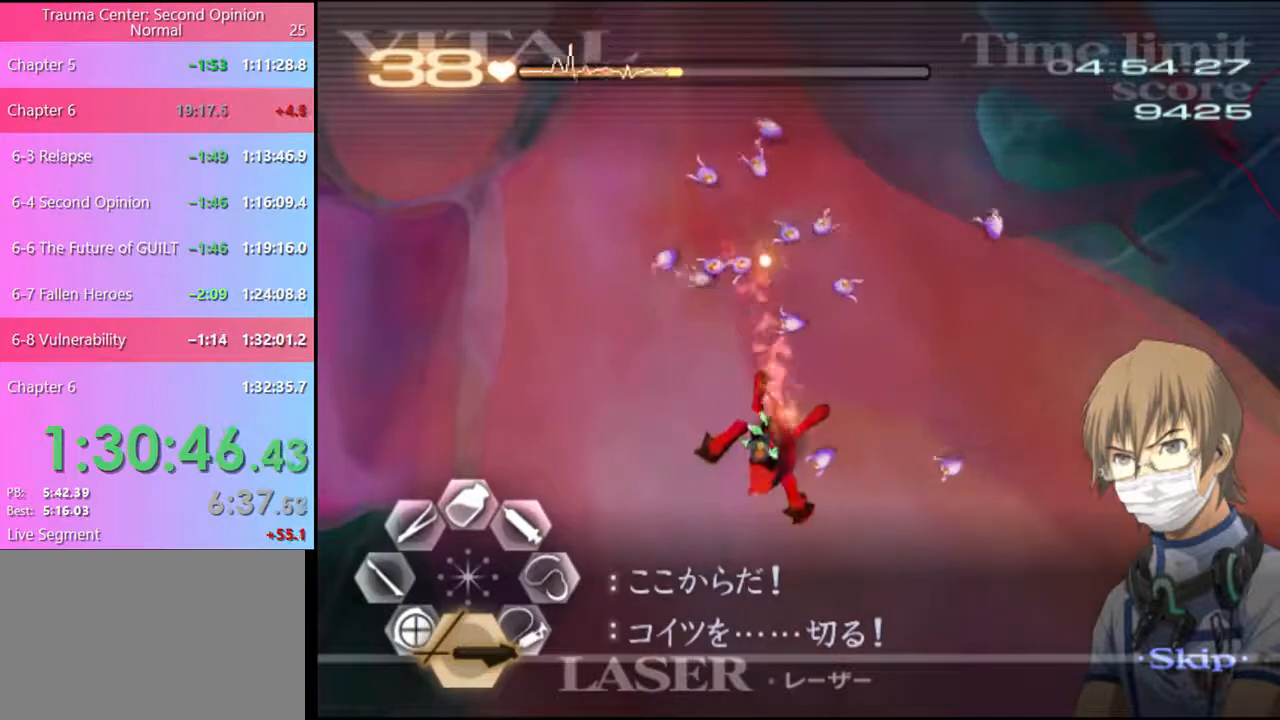
{"keys": [], "mouse": ["left"], "events": [[500, "mouse_left", "down"]]}
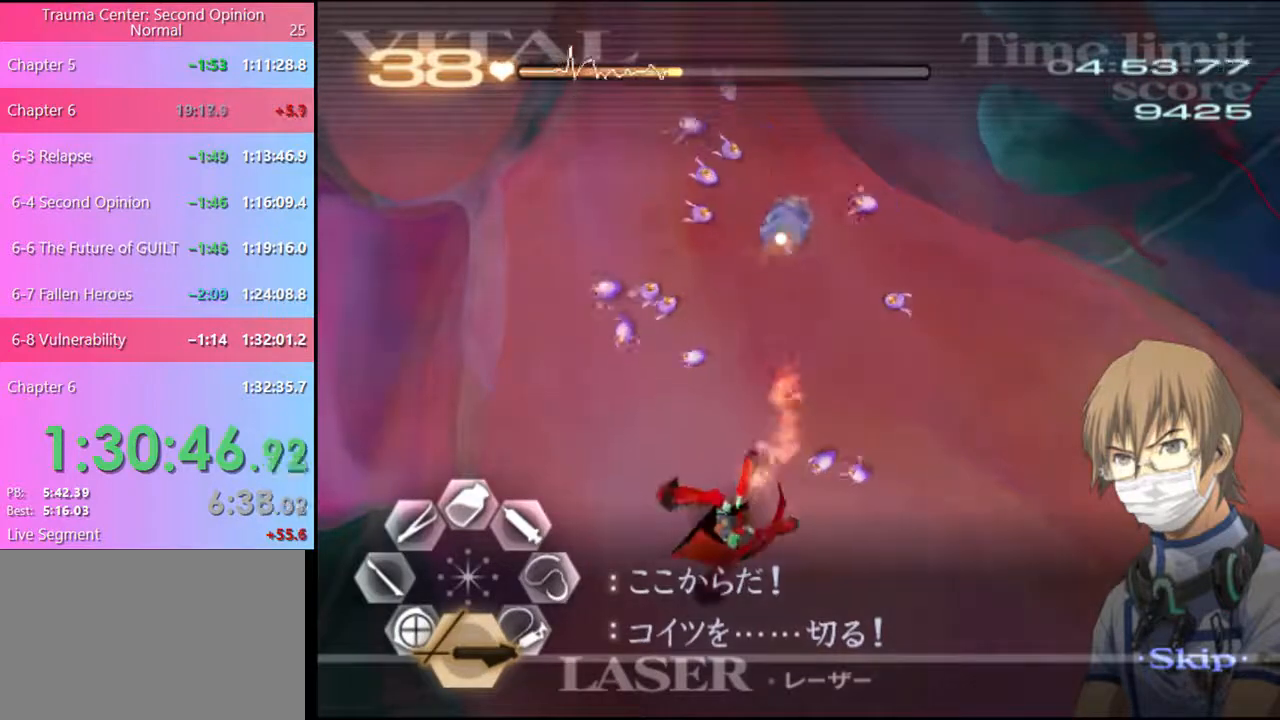
{"keys": [], "mouse": ["left"], "events": []}
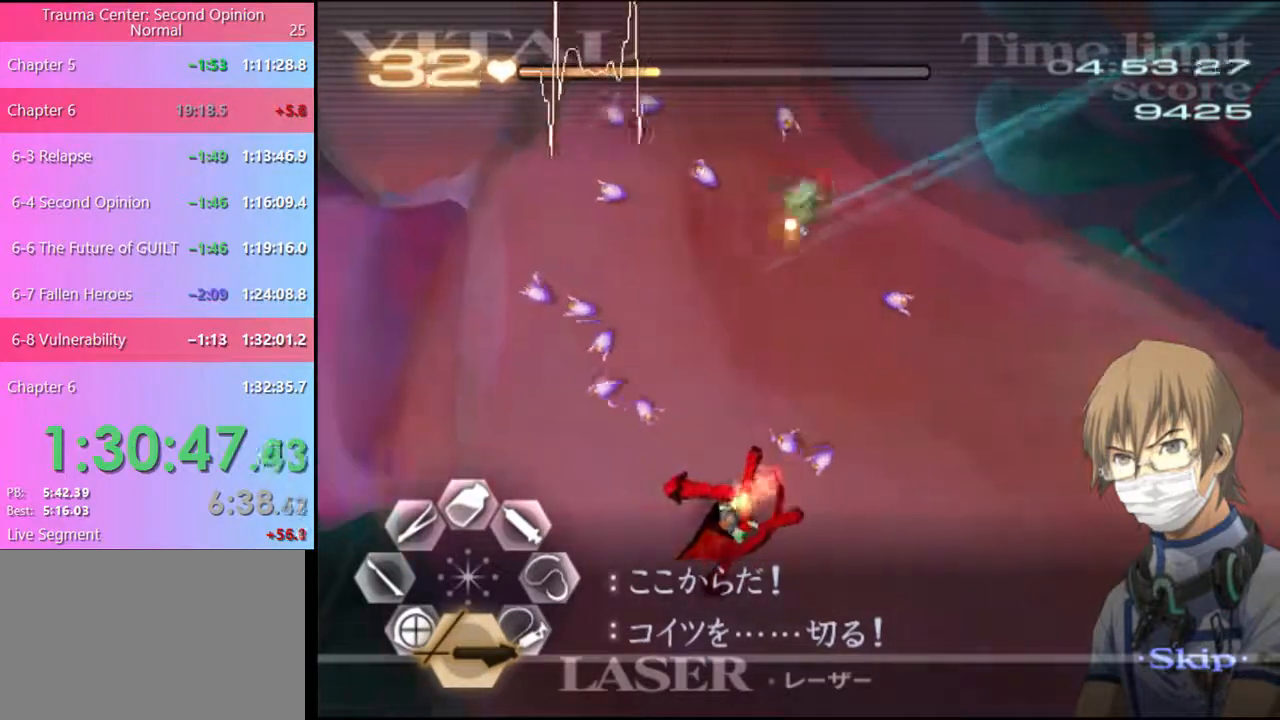
{"keys": [], "mouse": ["left"], "events": []}
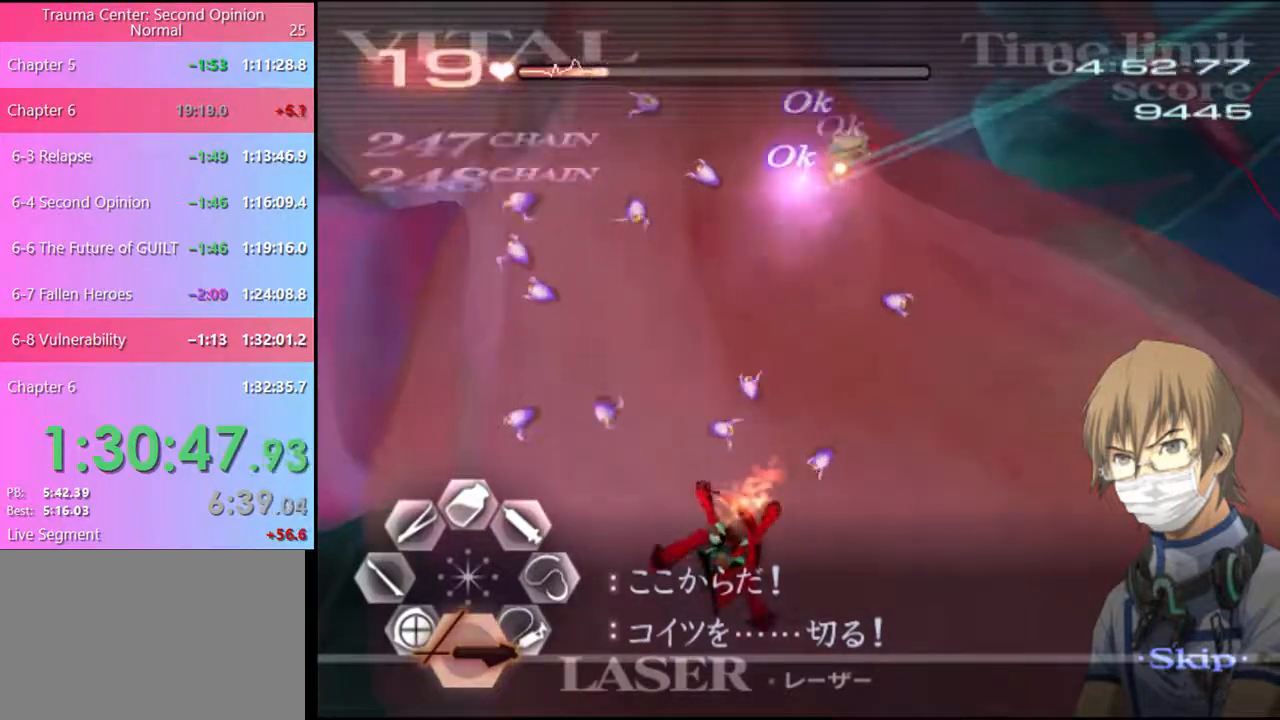
{"keys": [], "mouse": ["left"], "events": []}
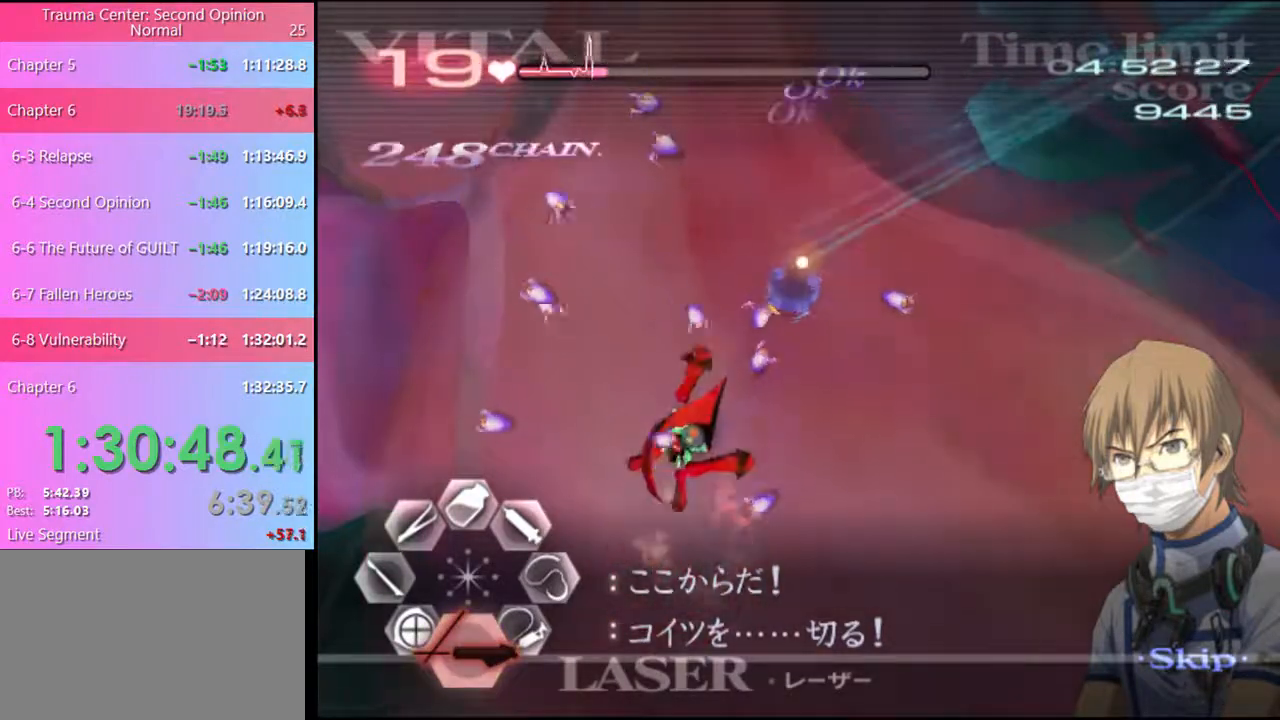
{"keys": ["d", "w"], "mouse": ["left"], "events": [[400, "d", "down"], [434, "w", "down"]]}
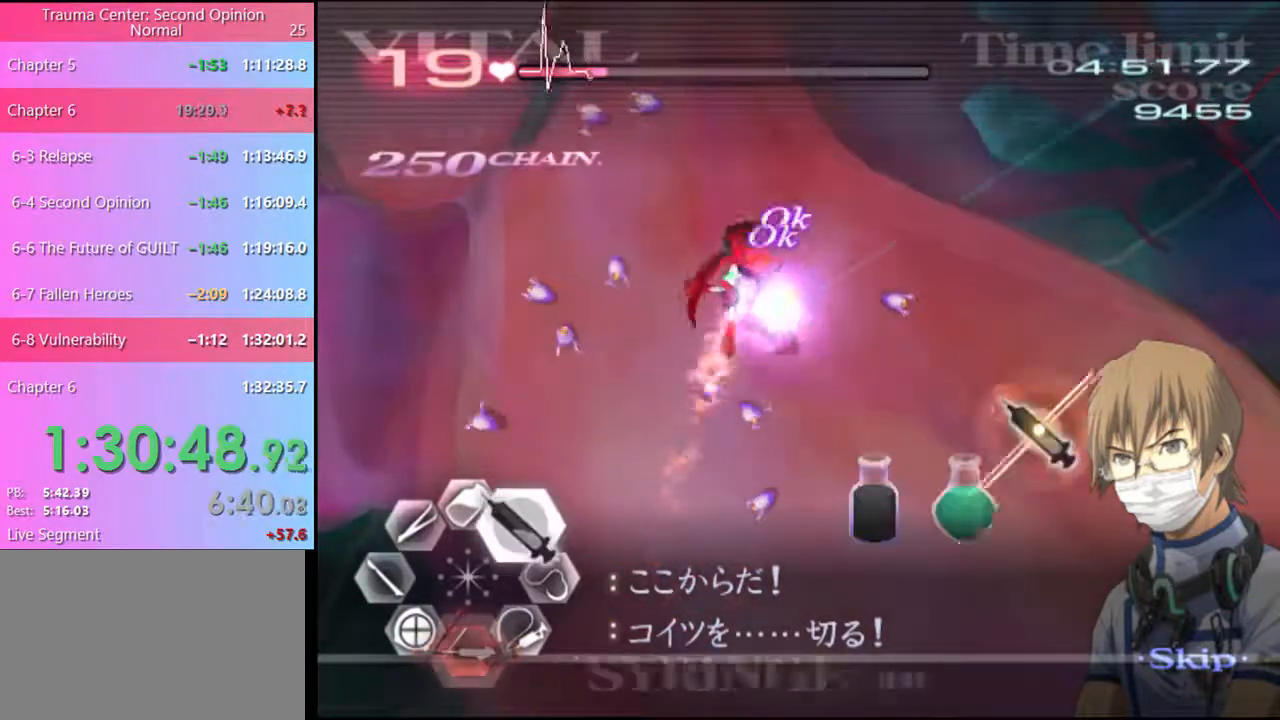
{"keys": ["d", "w"], "mouse": ["left"], "events": [[334, "mouse_left", "up"], [367, "mouse_left", "down"]]}
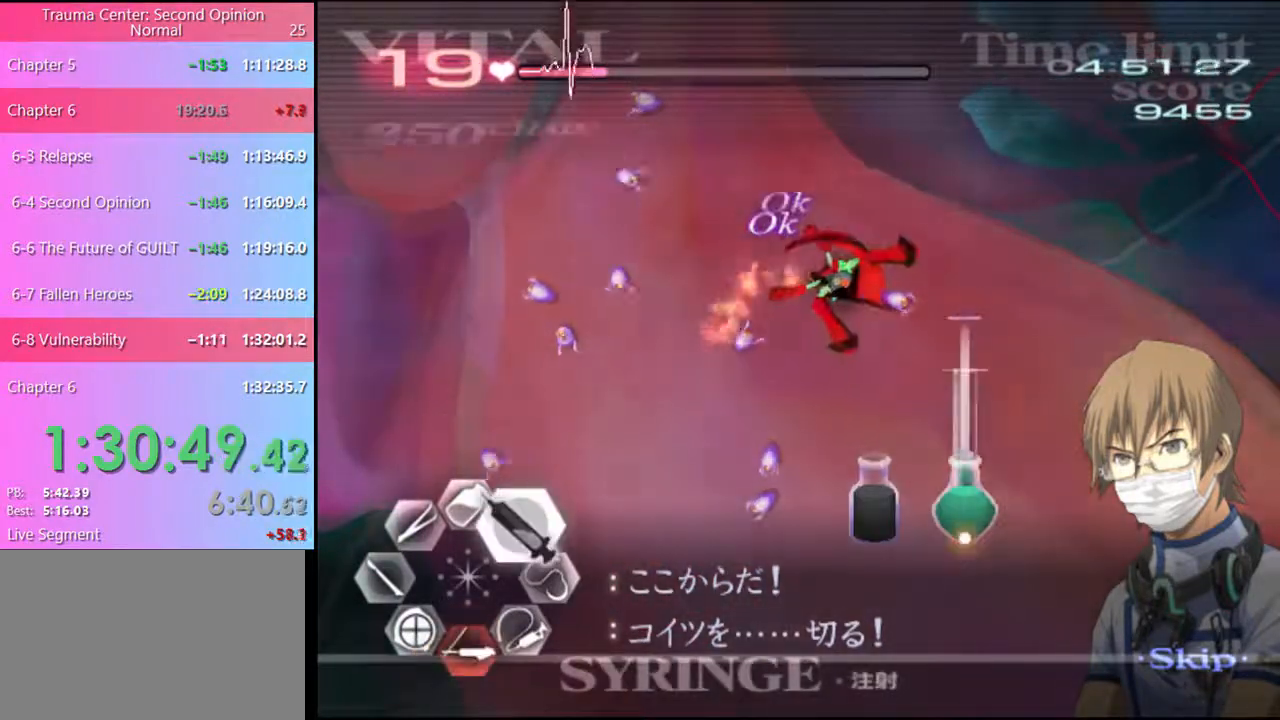
{"keys": ["d", "w"], "mouse": ["left"], "events": [[234, "mouse_left", "up"], [300, "mouse_left", "down"]]}
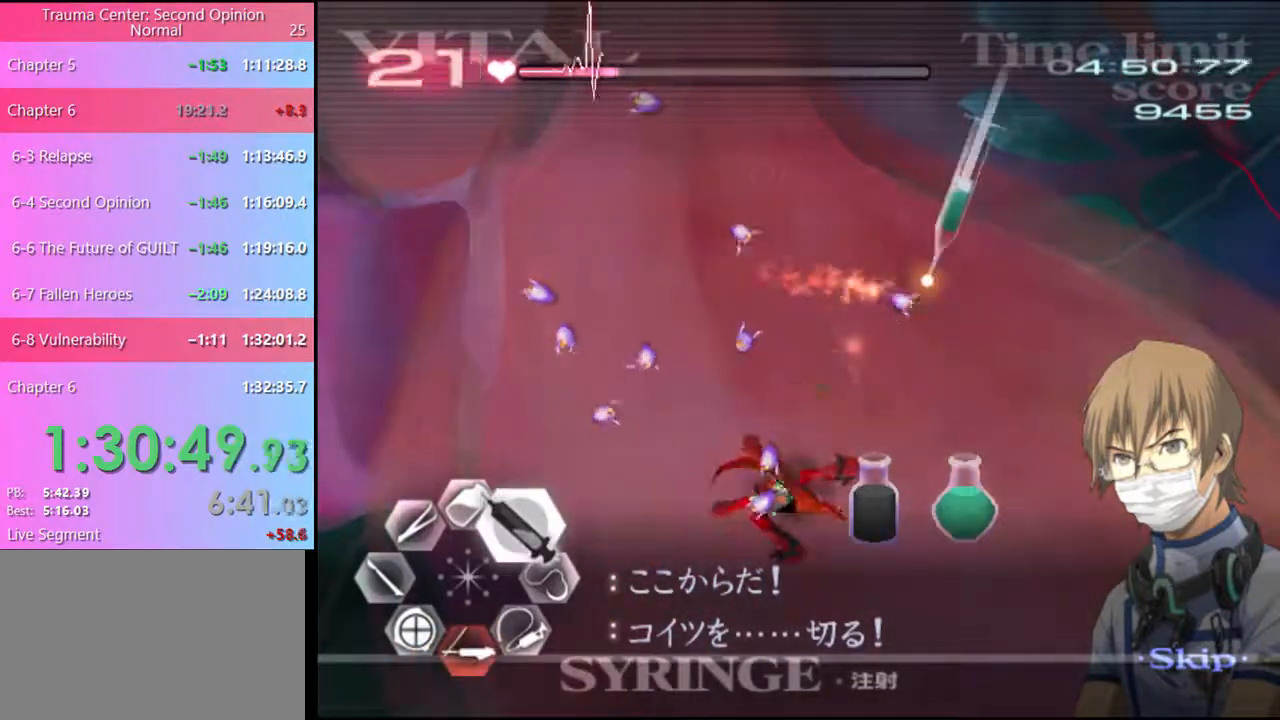
{"keys": ["s"], "mouse": ["left"], "events": [[267, "w", "up"], [300, "mouse_left", "up"], [334, "d", "up"], [334, "s", "down"], [434, "mouse_left", "down"]]}
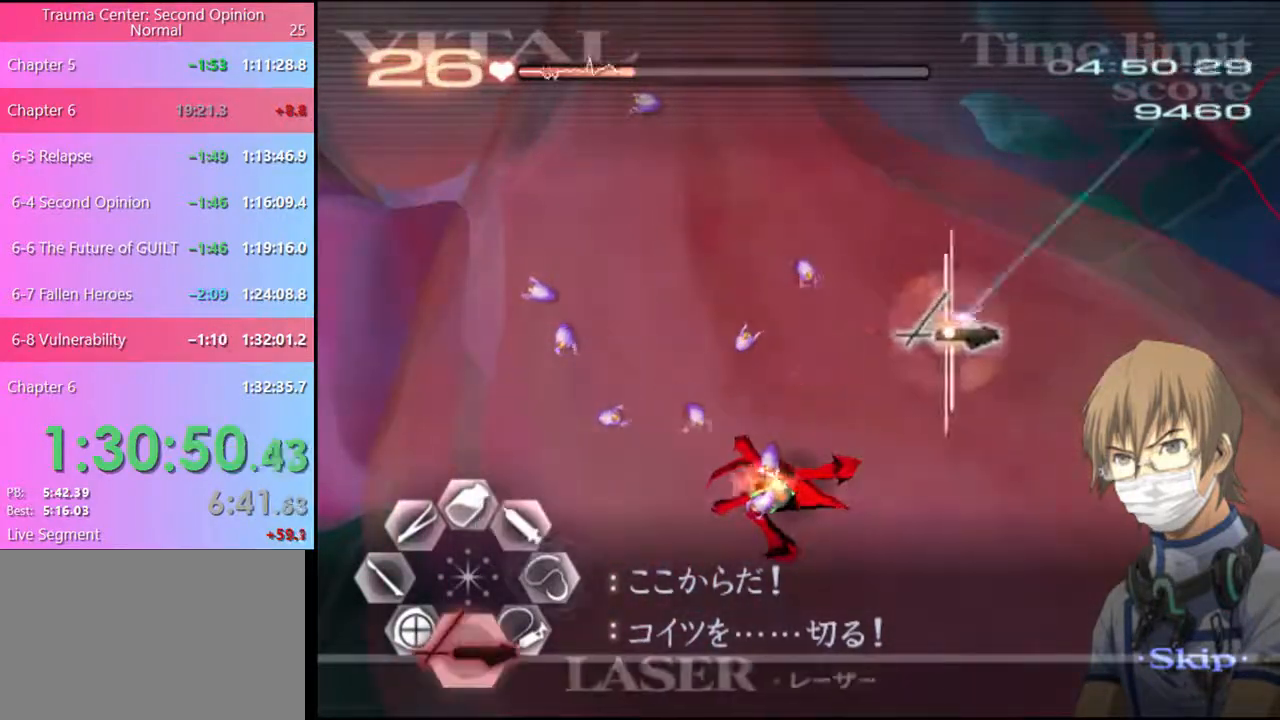
{"keys": [], "mouse": [], "events": [[134, "mouse_left", "up"], [167, "s", "up"], [267, "mouse_left", "down"], [434, "mouse_left", "up"]]}
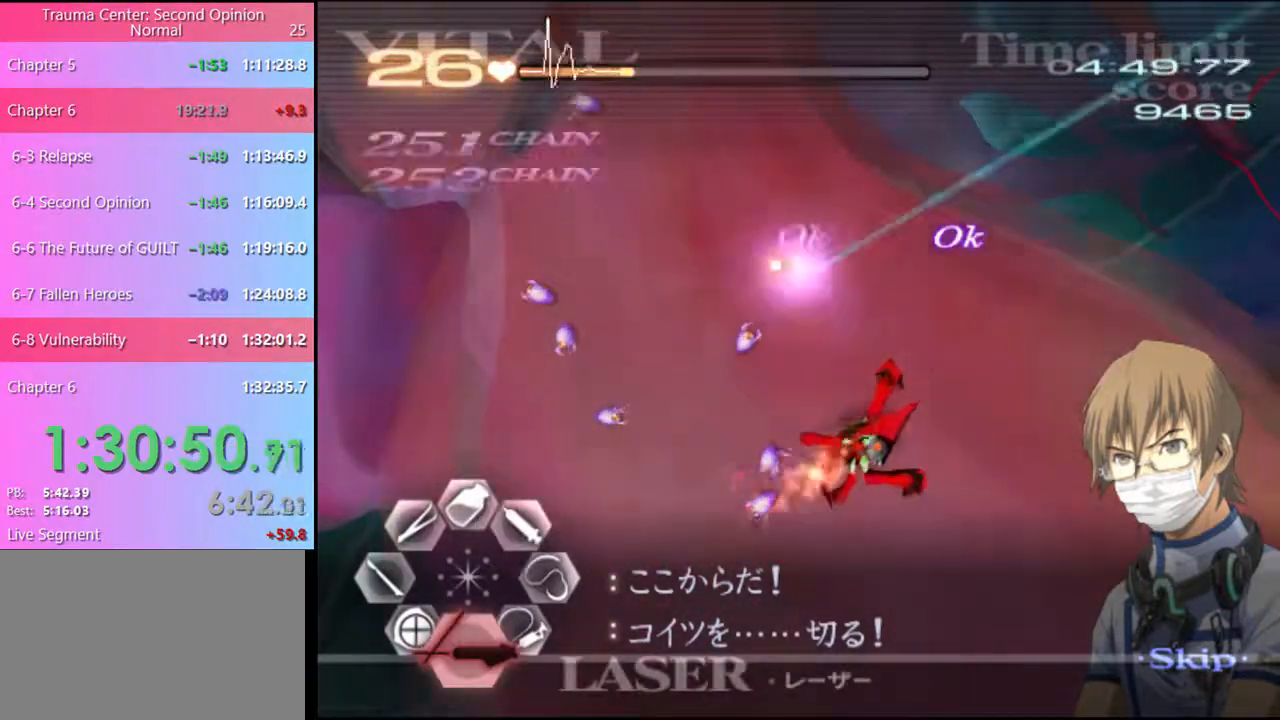
{"keys": [], "mouse": ["left"], "events": [[67, "mouse_left", "down"], [234, "mouse_left", "up"], [367, "mouse_left", "down"]]}
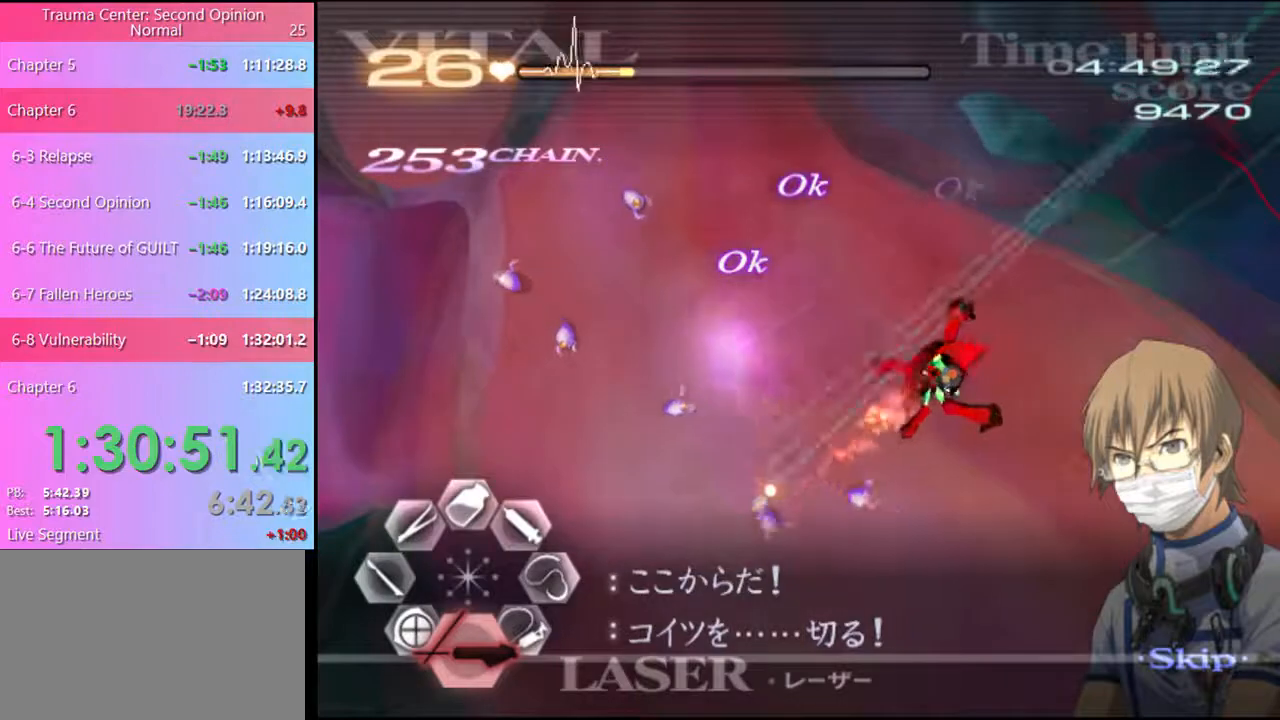
{"keys": [], "mouse": ["left"], "events": [[234, "mouse_left", "up"], [434, "mouse_left", "down"]]}
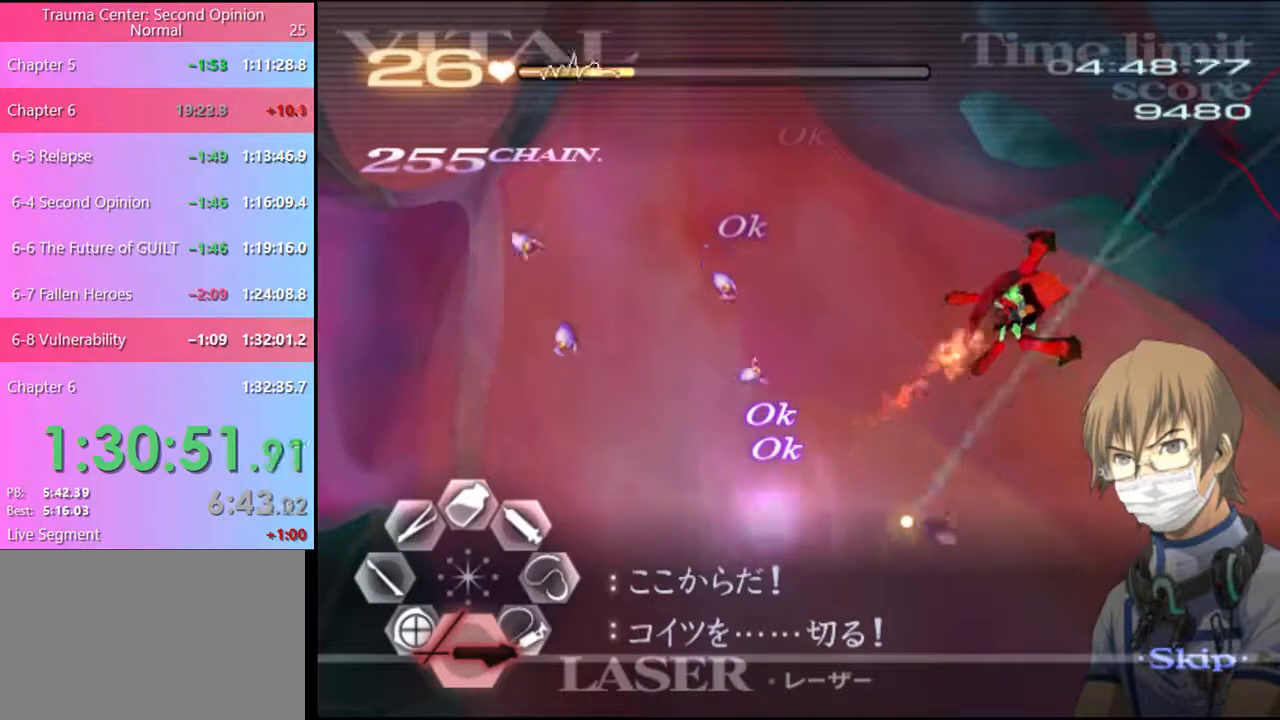
{"keys": [], "mouse": ["left"], "events": [[100, "mouse_left", "up"], [300, "mouse_left", "down"]]}
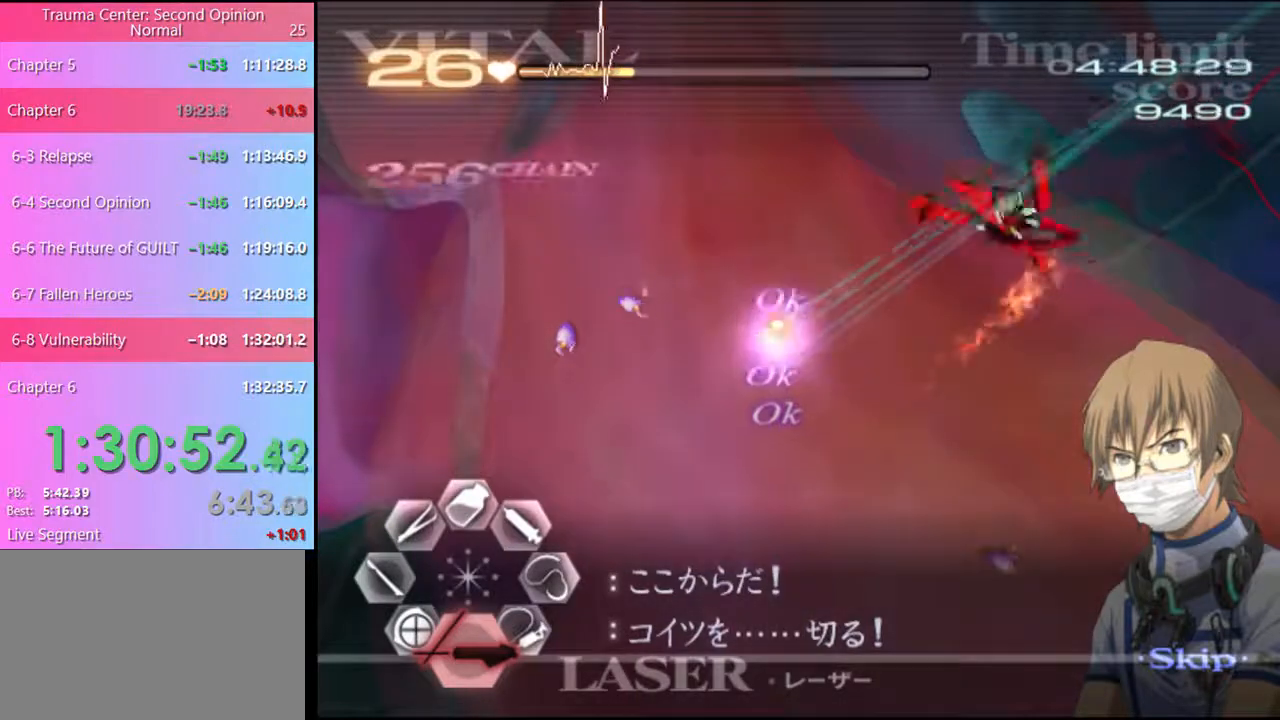
{"keys": [], "mouse": ["left"], "events": [[100, "mouse_left", "up"], [267, "mouse_left", "down"]]}
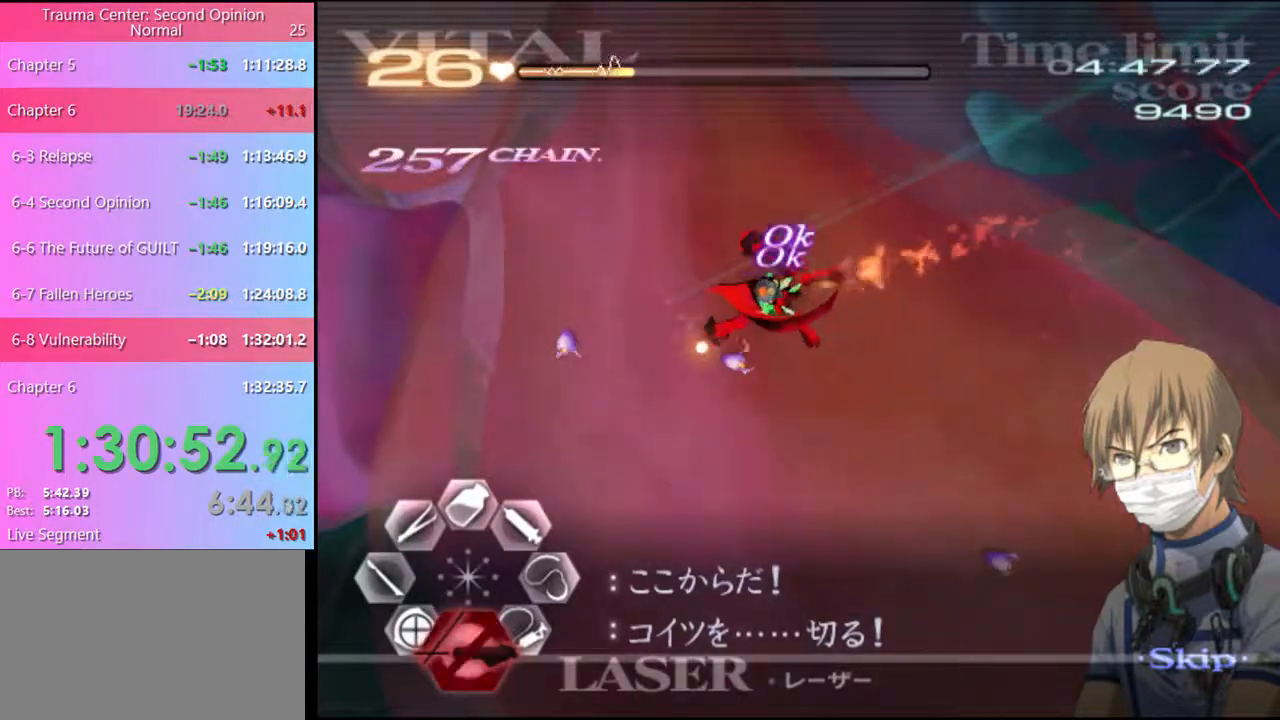
{"keys": ["d", "w"], "mouse": [], "events": [[34, "mouse_left", "up"], [167, "mouse_left", "down"], [334, "d", "down"], [334, "mouse_left", "up"], [400, "w", "down"]]}
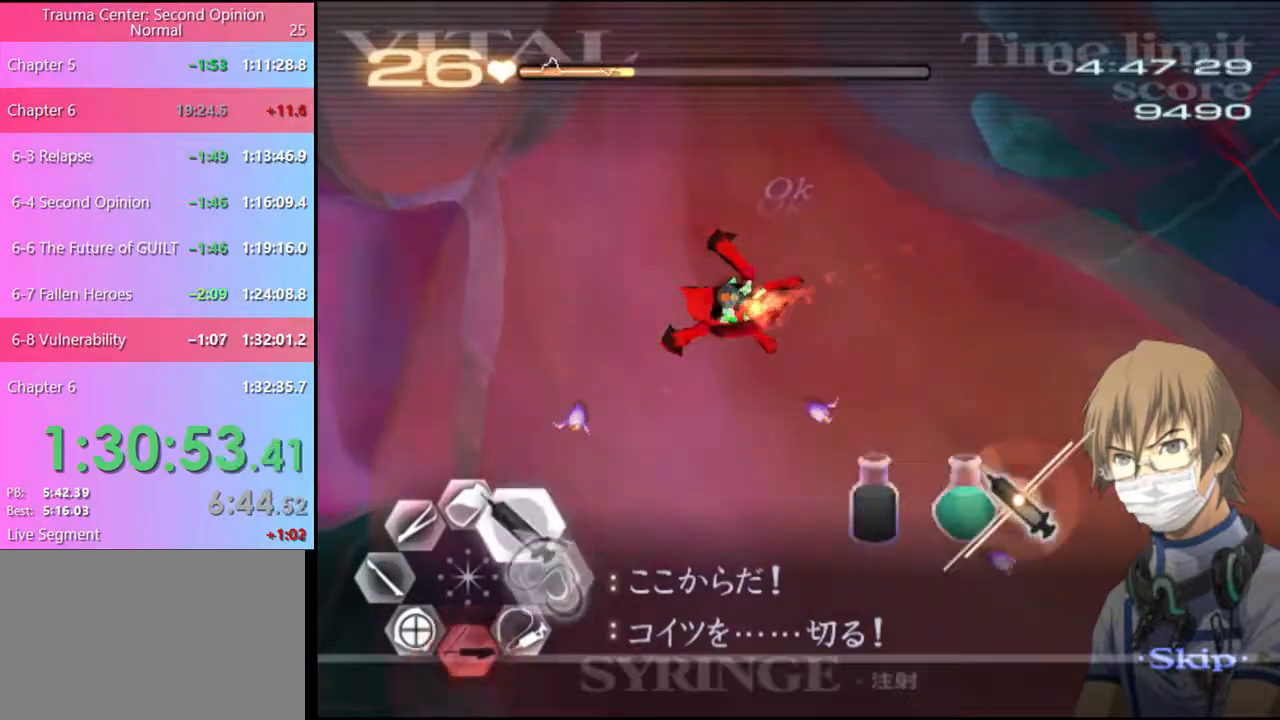
{"keys": ["d", "w"], "mouse": ["left"], "events": [[134, "mouse_left", "down"], [400, "mouse_left", "up"], [467, "mouse_left", "down"]]}
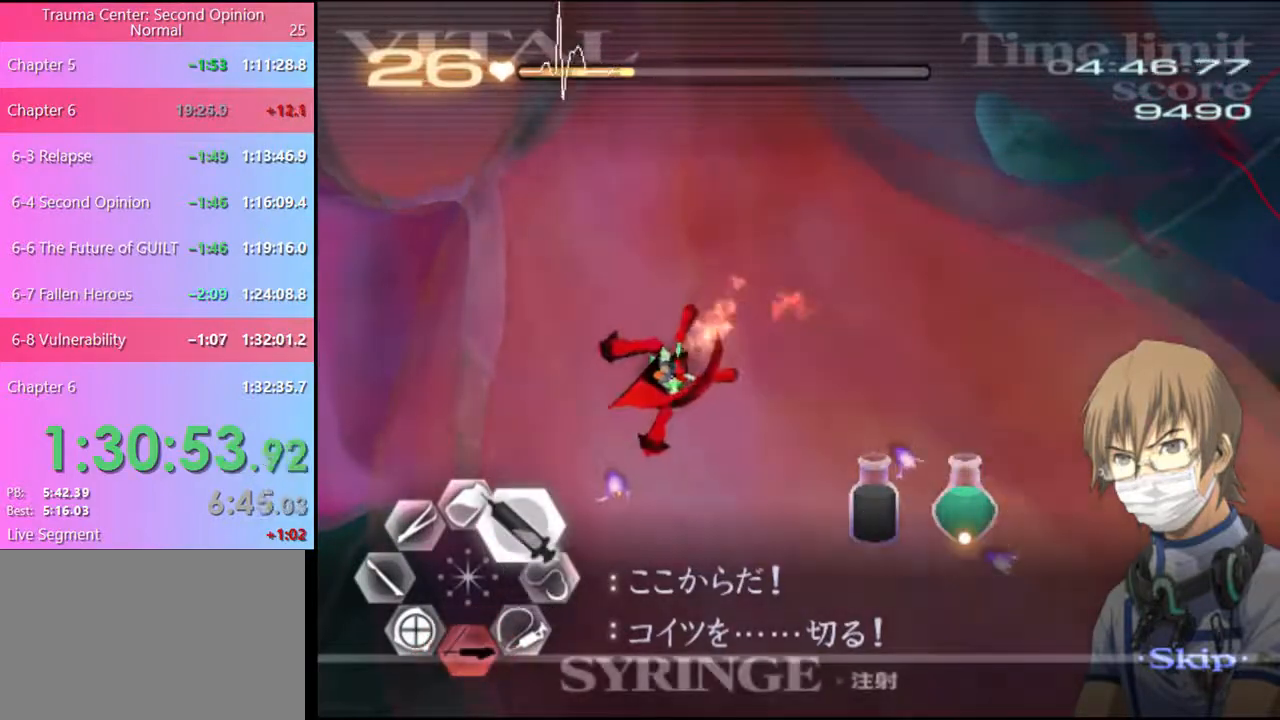
{"keys": ["d", "w"], "mouse": ["left"], "events": [[367, "mouse_left", "up"], [500, "mouse_left", "down"]]}
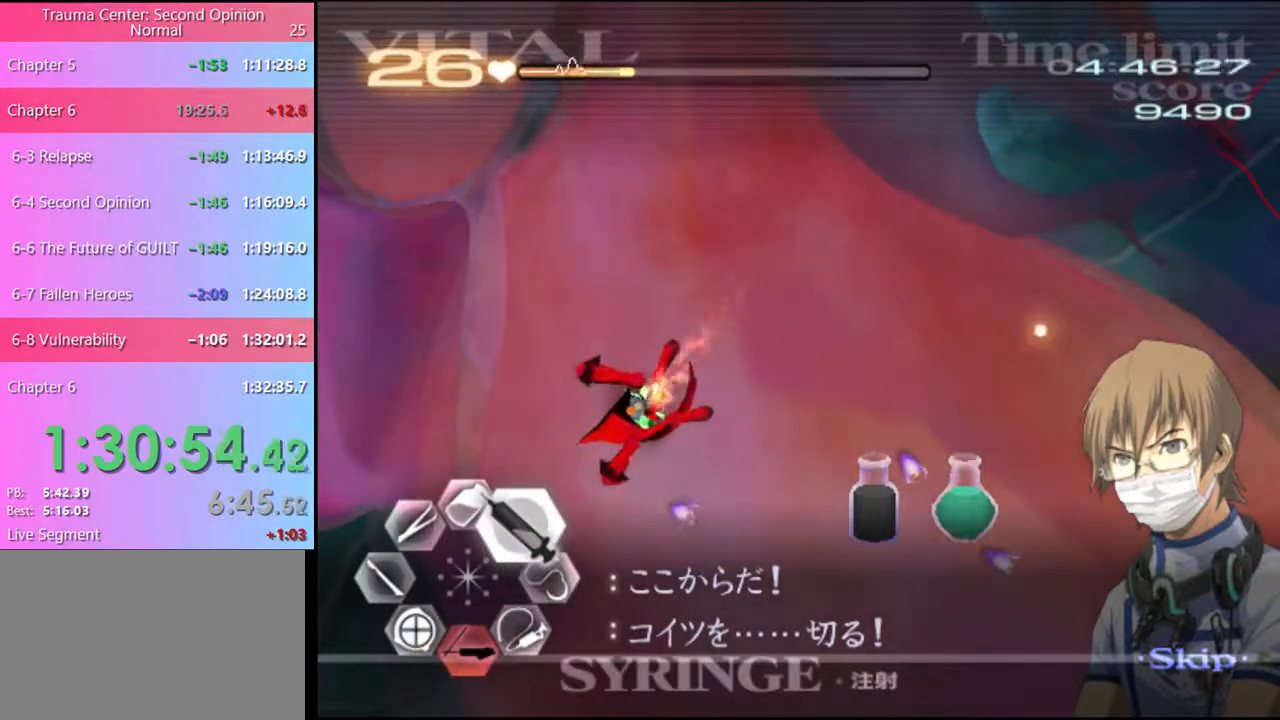
{"keys": ["d", "w"], "mouse": ["left"], "events": []}
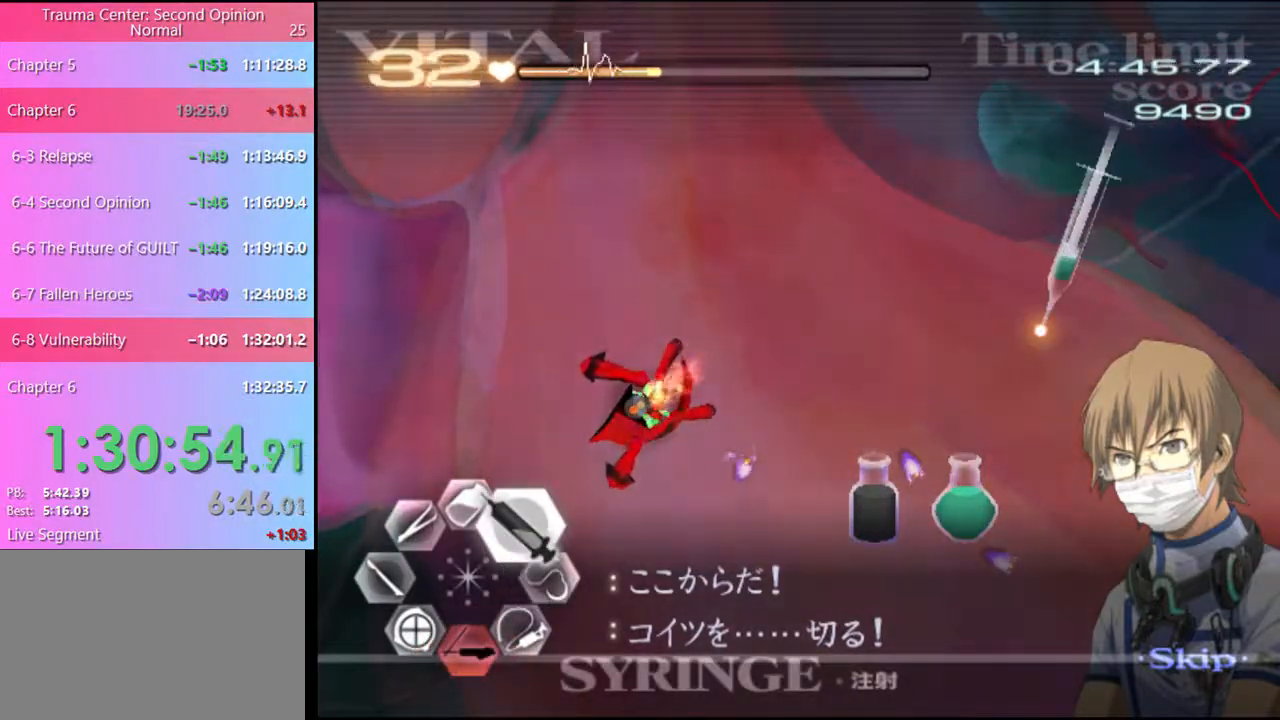
{"keys": ["s"], "mouse": [], "events": [[367, "mouse_left", "up"], [400, "w", "up"], [467, "d", "up"], [467, "s", "down"]]}
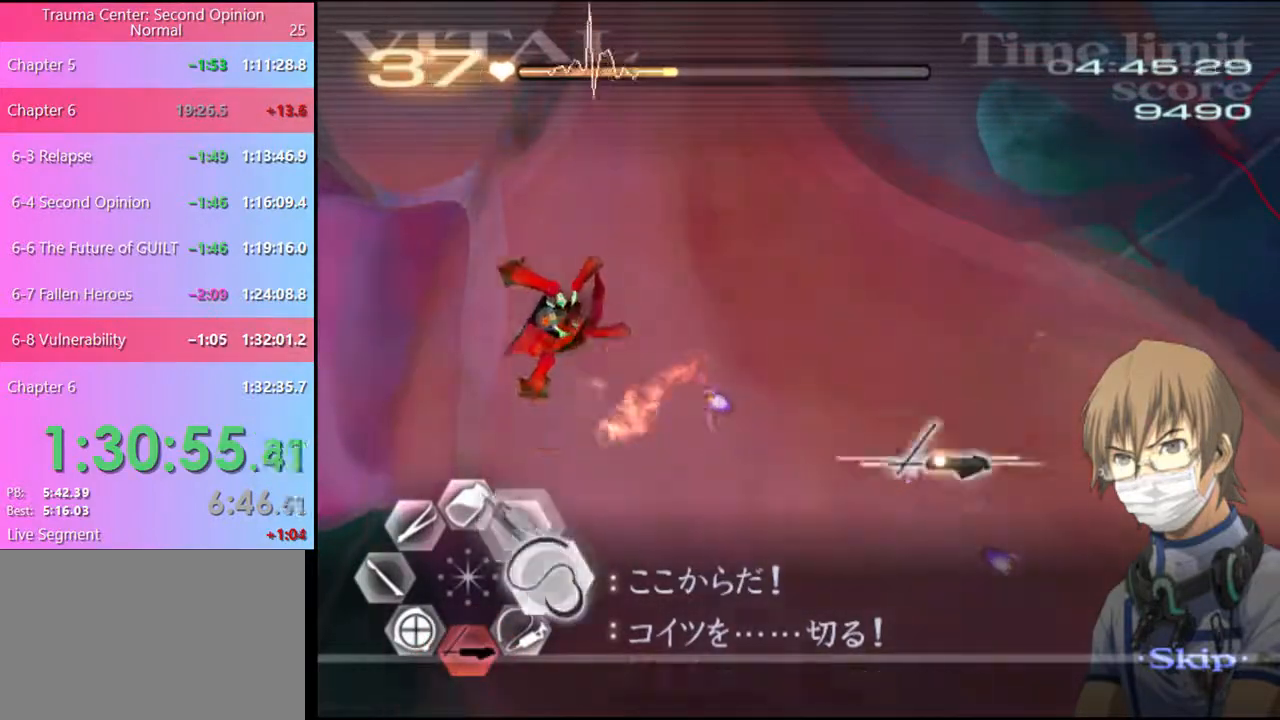
{"keys": [], "mouse": [], "events": [[200, "mouse_left", "down"], [234, "s", "up"], [500, "mouse_left", "up"]]}
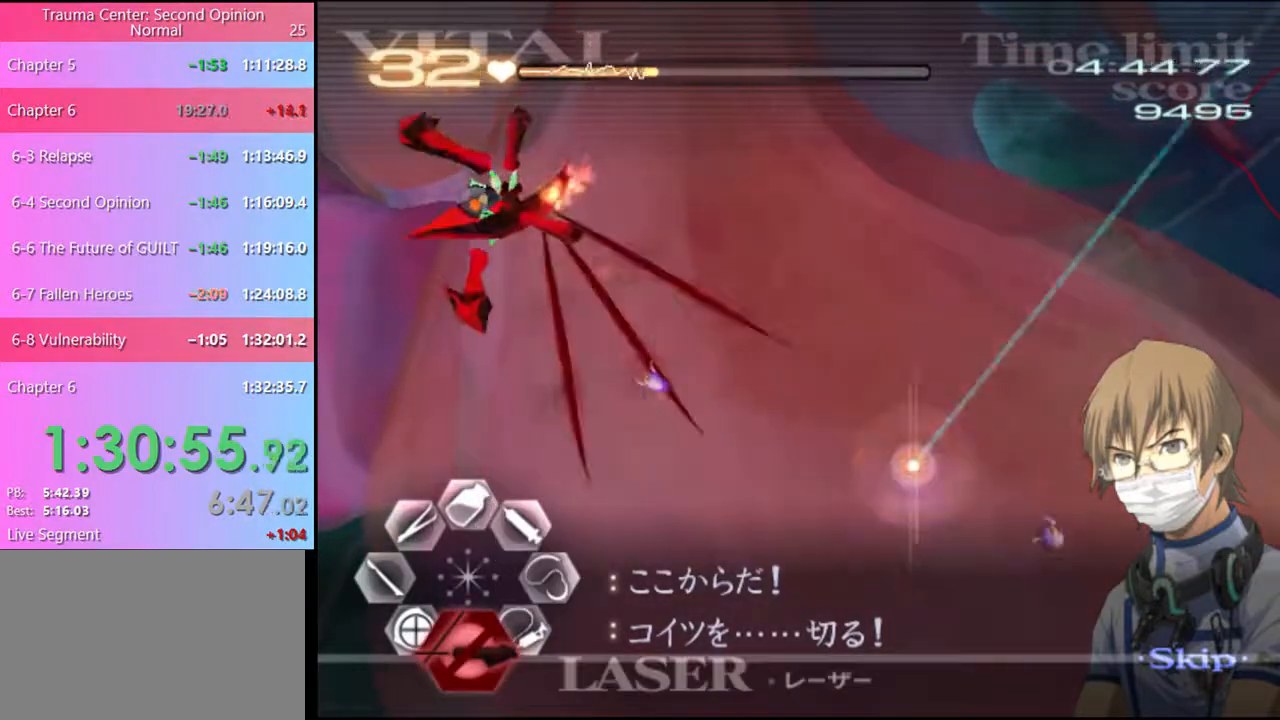
{"keys": [], "mouse": ["left"], "events": [[267, "mouse_left", "down"]]}
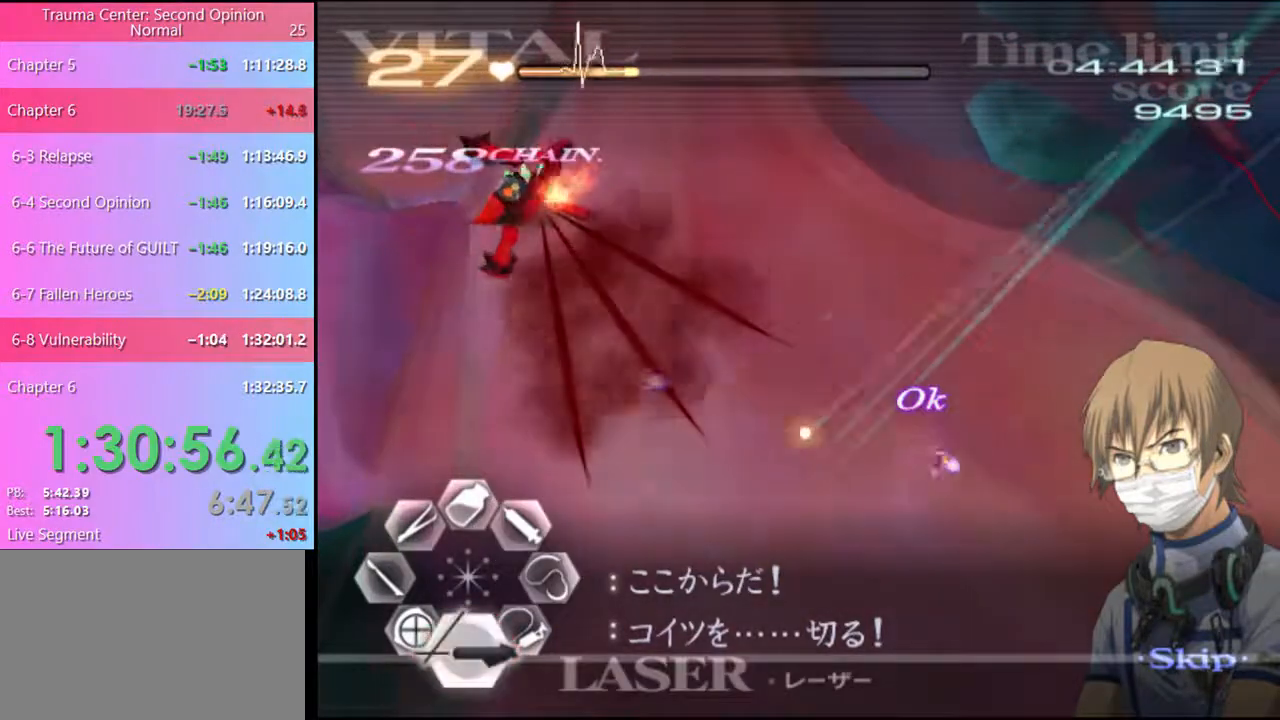
{"keys": [], "mouse": ["left"], "events": [[34, "mouse_left", "up"], [200, "mouse_left", "down"]]}
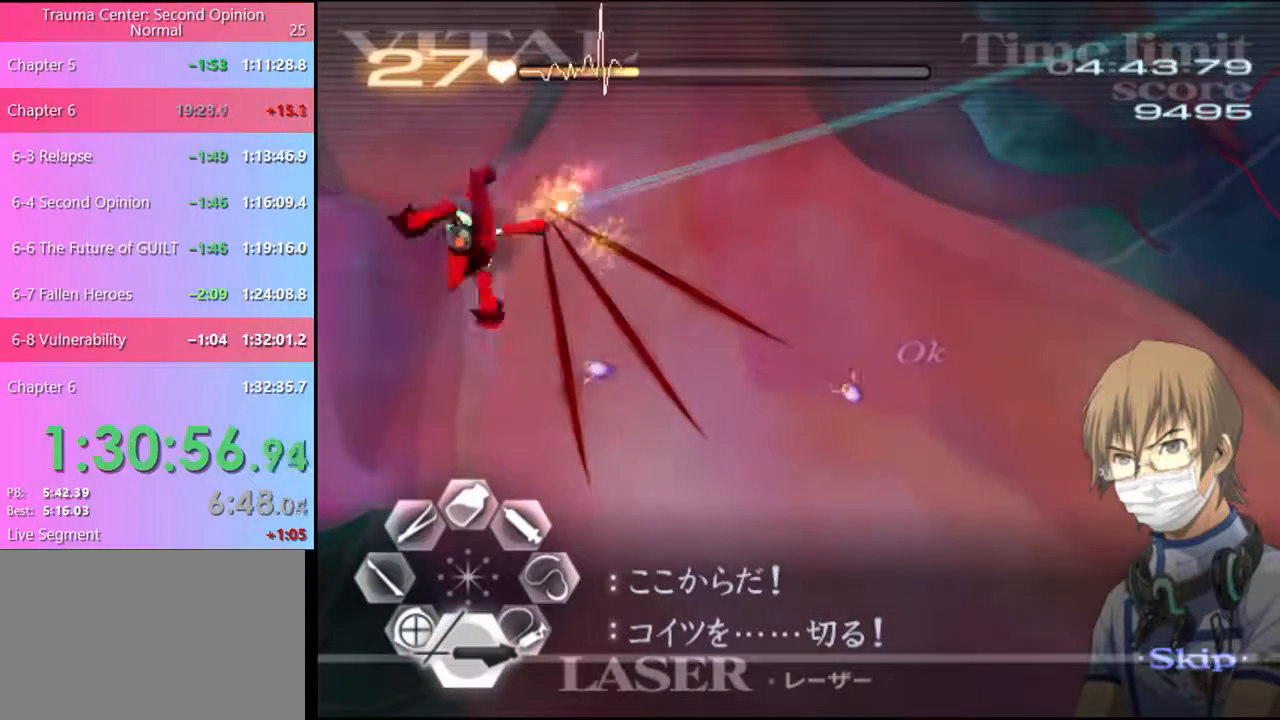
{"keys": [], "mouse": ["left"], "events": []}